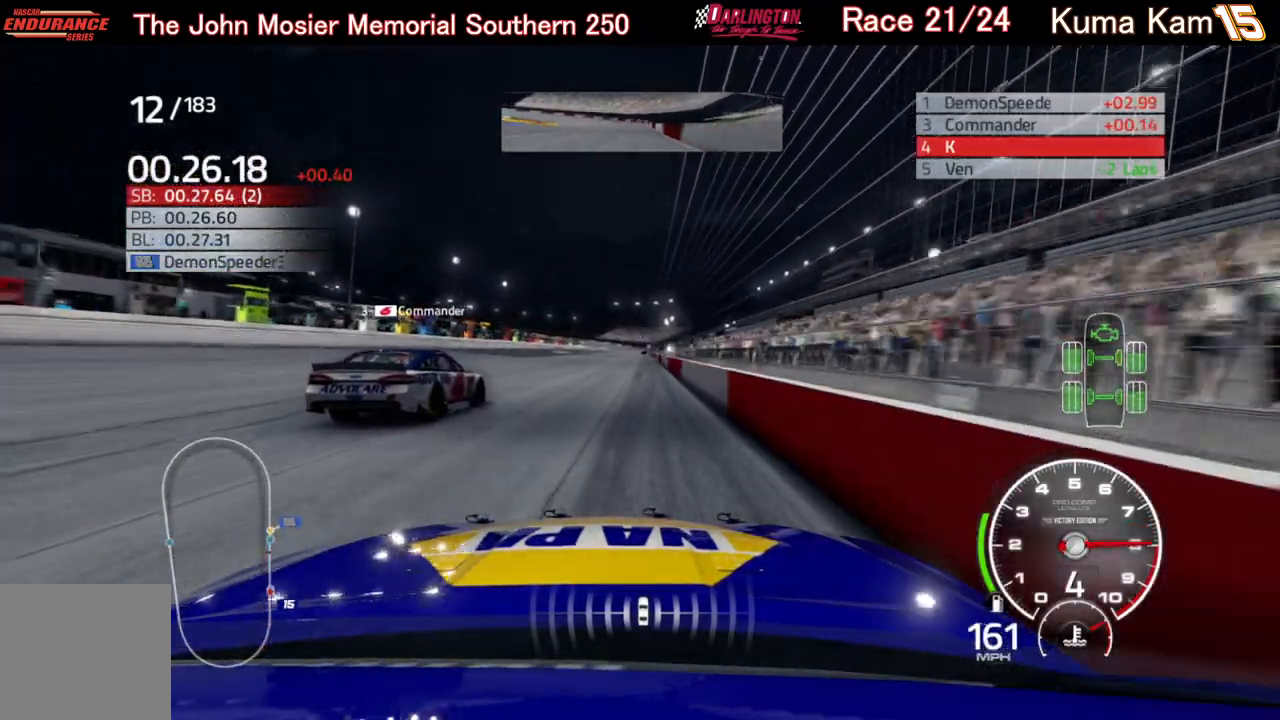
Gameplay with a controller (Xbox layout); each line is a JSON object with the inputs held at the frame after it. "events" lists button and stick changes between this image and that frame as [ms after this image, input, new state], when the widget could be followed in between.
{"buttons": ["R2"], "left_stick": "center", "right_stick": "center", "events": [[117, "left_stick", "up-right"], [200, "left_stick", "center"], [367, "left_stick", "up-right"], [500, "left_stick", "center"]]}
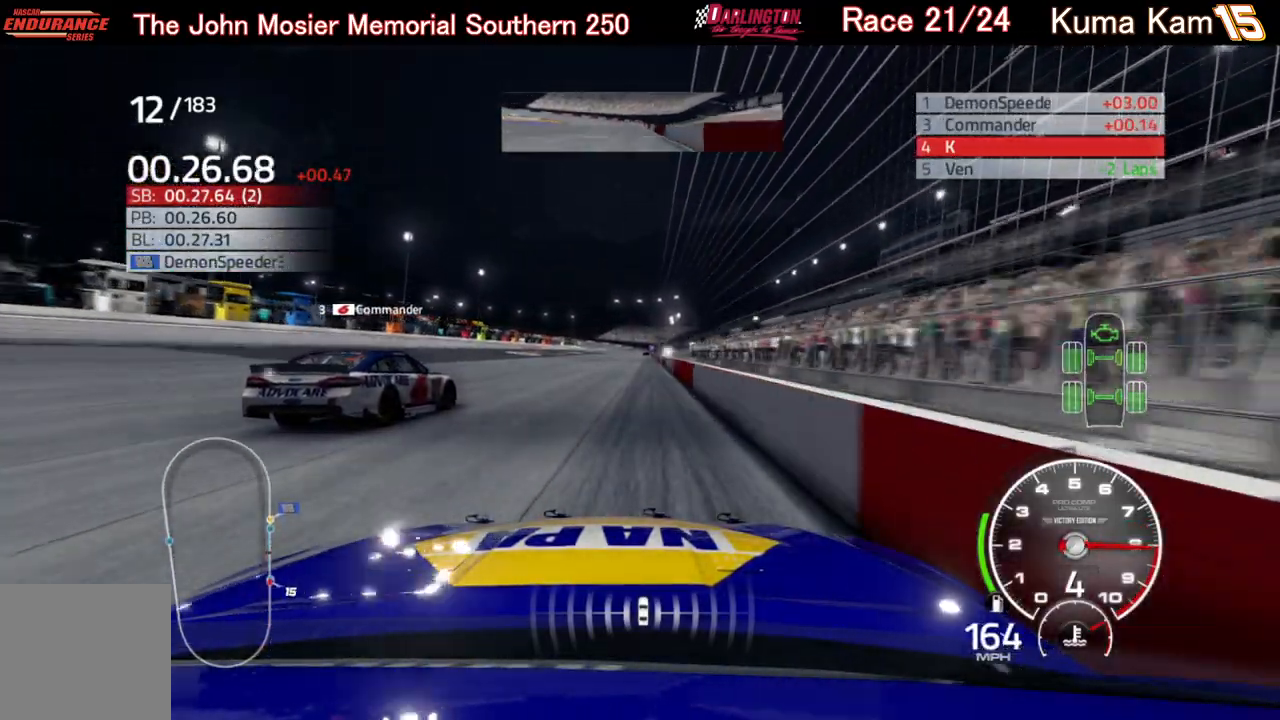
{"buttons": ["R2"], "left_stick": "up-right", "right_stick": "center", "events": [[167, "left_stick", "up-right"], [283, "left_stick", "center"], [483, "left_stick", "up-right"]]}
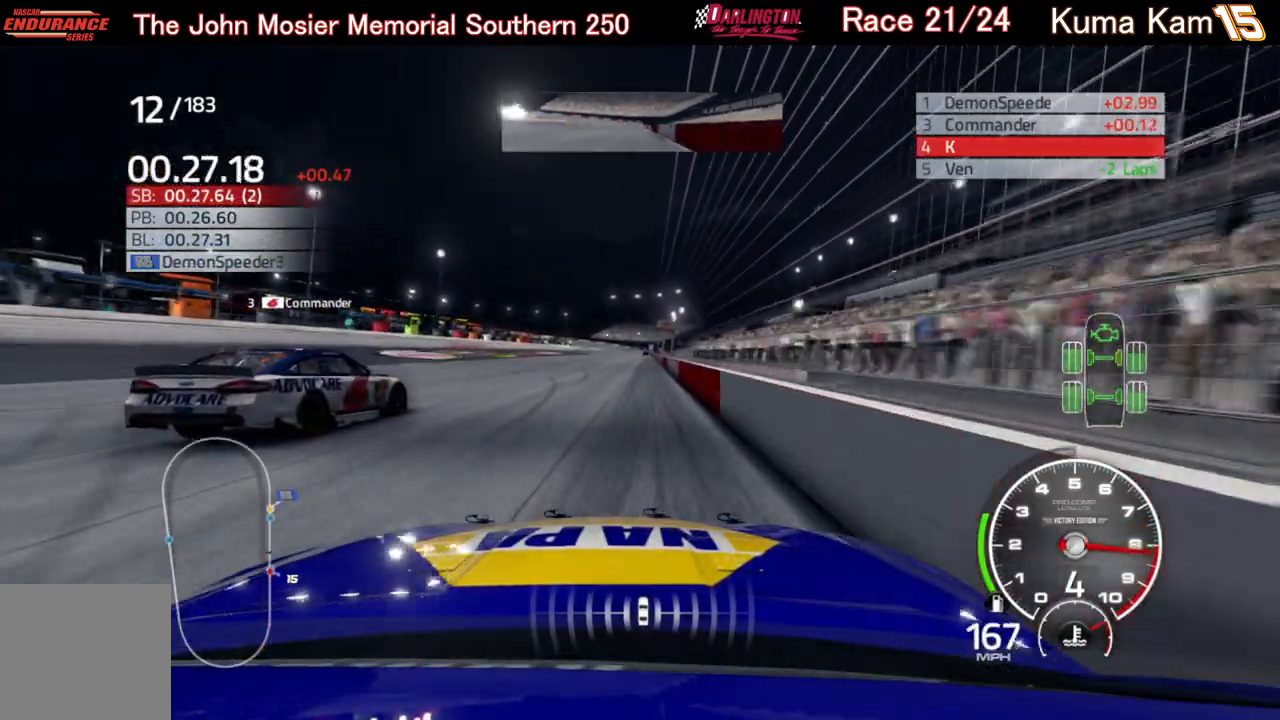
{"buttons": ["R2"], "left_stick": "up-right", "right_stick": "center", "events": [[100, "left_stick", "center"], [250, "left_stick", "up-right"], [350, "left_stick", "center"], [467, "left_stick", "up-right"]]}
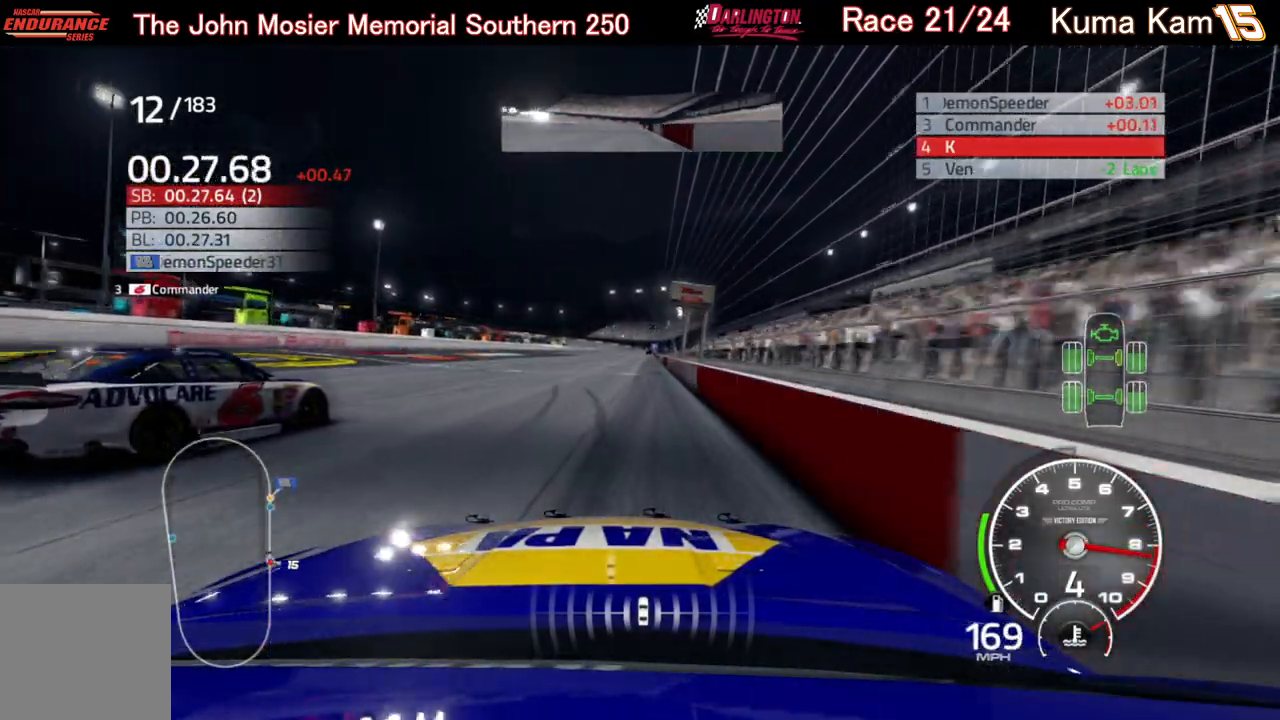
{"buttons": ["R2"], "left_stick": "center", "right_stick": "center", "events": [[100, "left_stick", "center"], [283, "left_stick", "up-right"], [383, "left_stick", "center"]]}
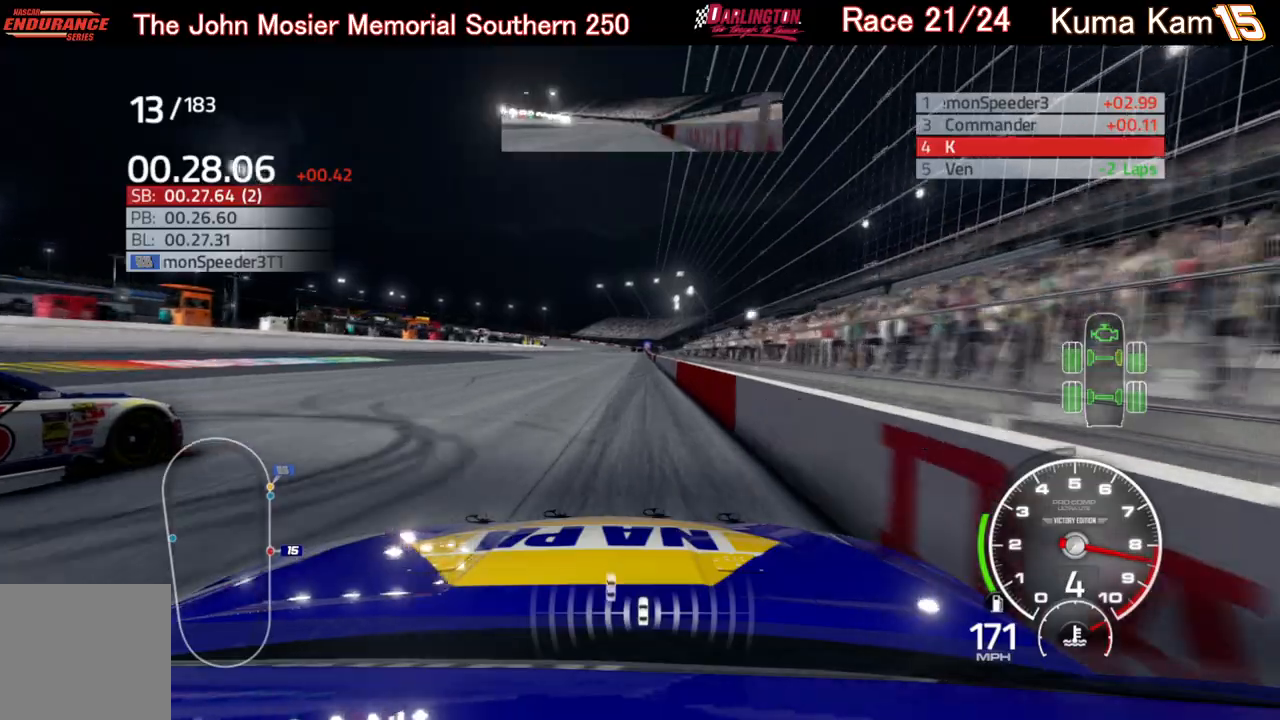
{"buttons": ["R2"], "left_stick": "center", "right_stick": "center", "events": [[367, "left_stick", "up-right"], [467, "left_stick", "center"]]}
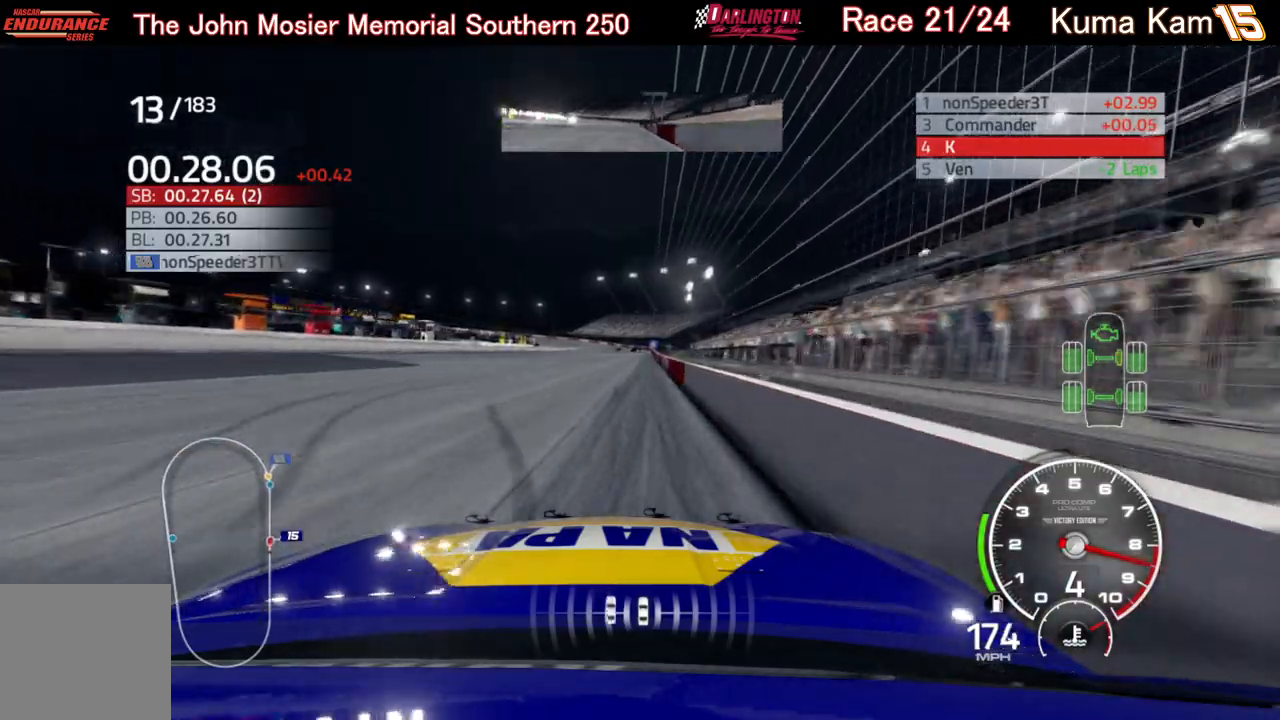
{"buttons": ["R2"], "left_stick": "center", "right_stick": "center", "events": [[150, "left_stick", "up-right"], [267, "left_stick", "center"]]}
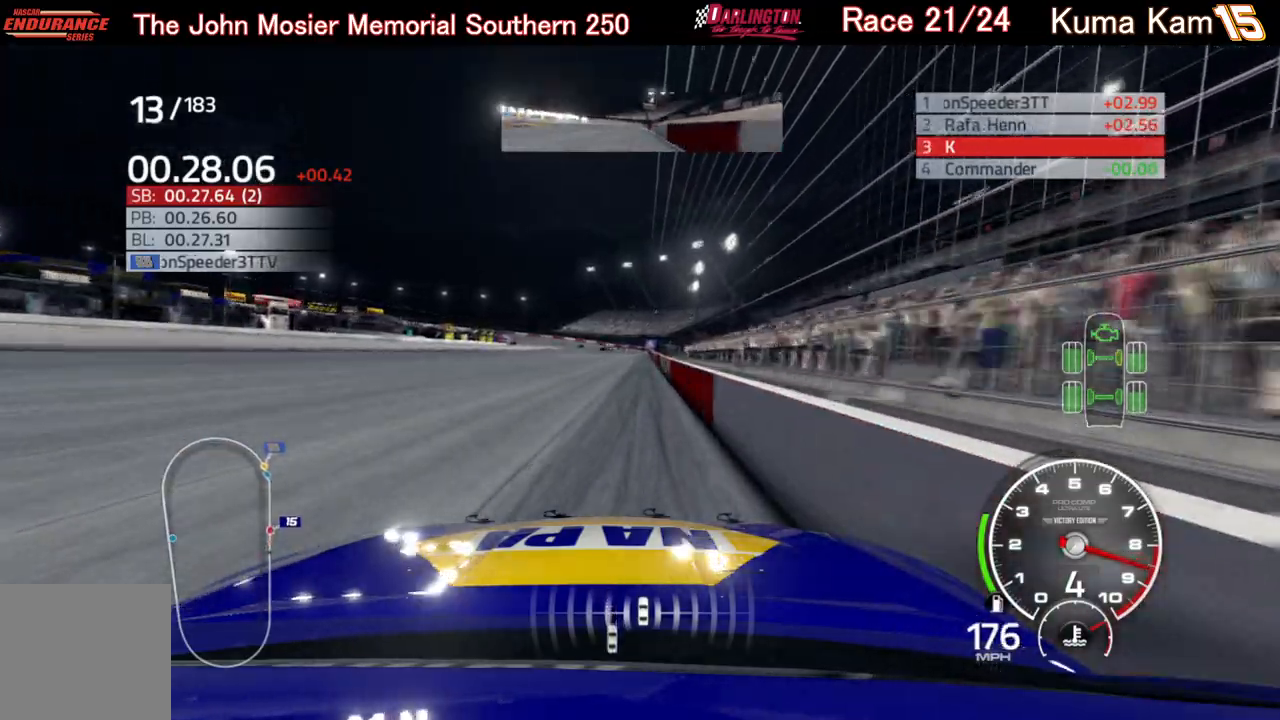
{"buttons": ["R2"], "left_stick": "center", "right_stick": "center", "events": [[383, "left_stick", "up-right"], [500, "left_stick", "center"]]}
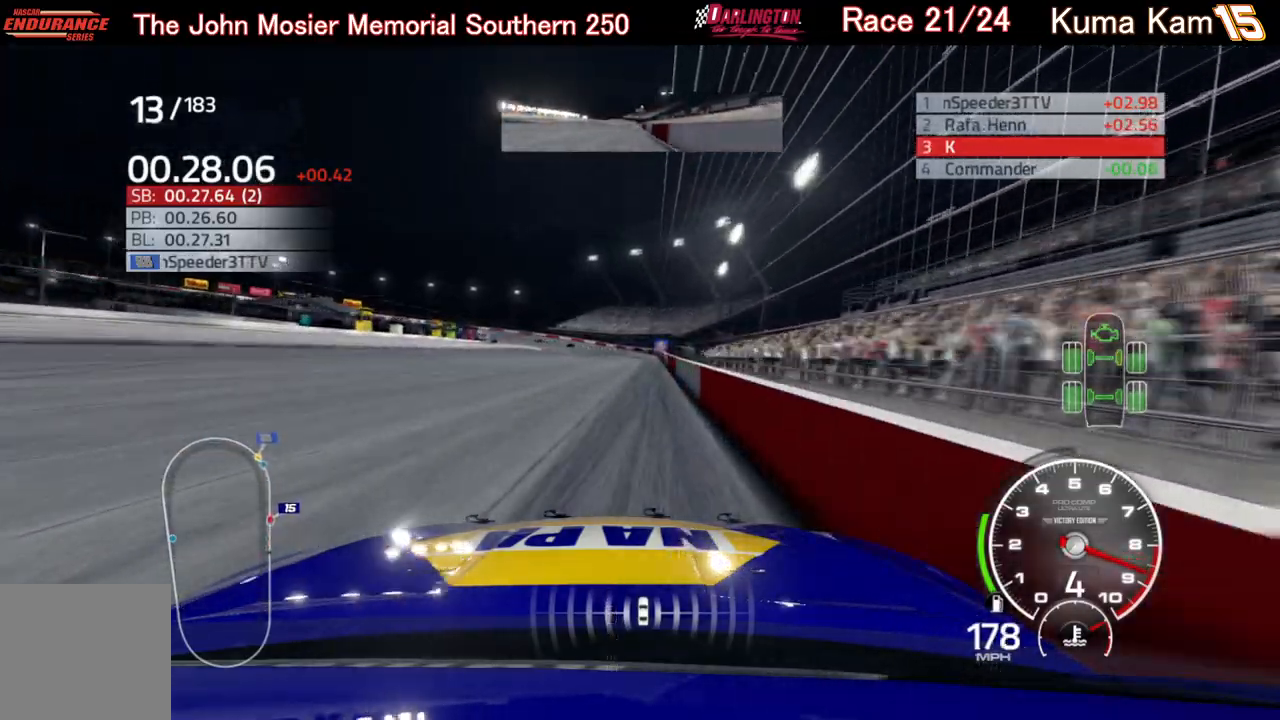
{"buttons": ["R2"], "left_stick": "center", "right_stick": "center", "events": [[200, "left_stick", "up-right"], [300, "left_stick", "center"]]}
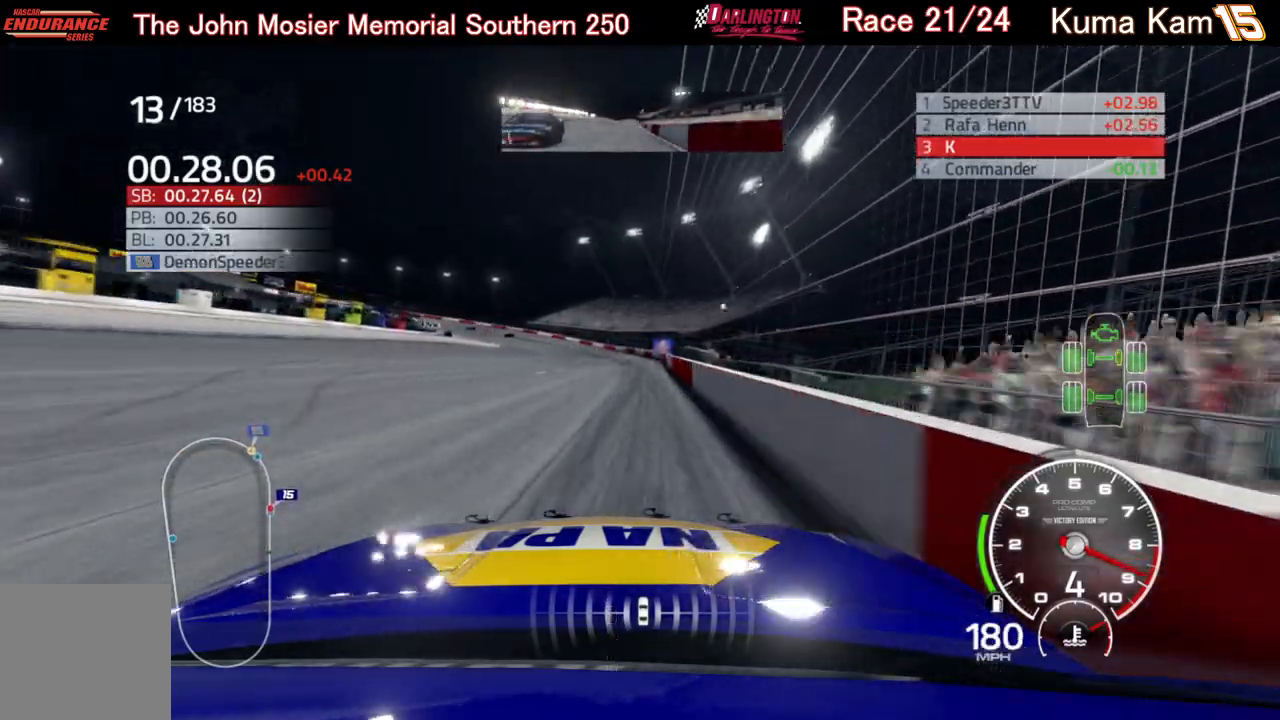
{"buttons": ["R2"], "left_stick": "left", "right_stick": "center", "events": [[200, "left_stick", "down-left"], [300, "left_stick", "left"]]}
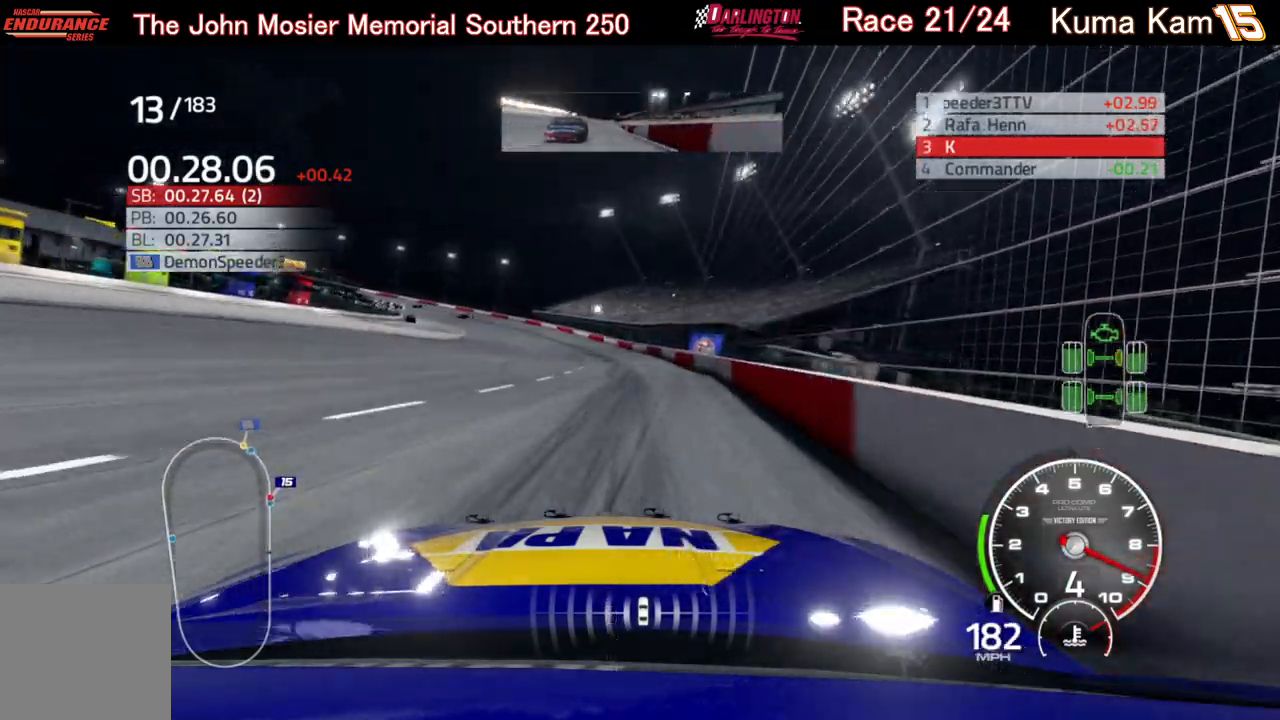
{"buttons": ["L2"], "left_stick": "left", "right_stick": "center", "events": [[33, "R2", "up"], [183, "L2", "down"], [417, "L2", "up"], [450, "L2", "down"]]}
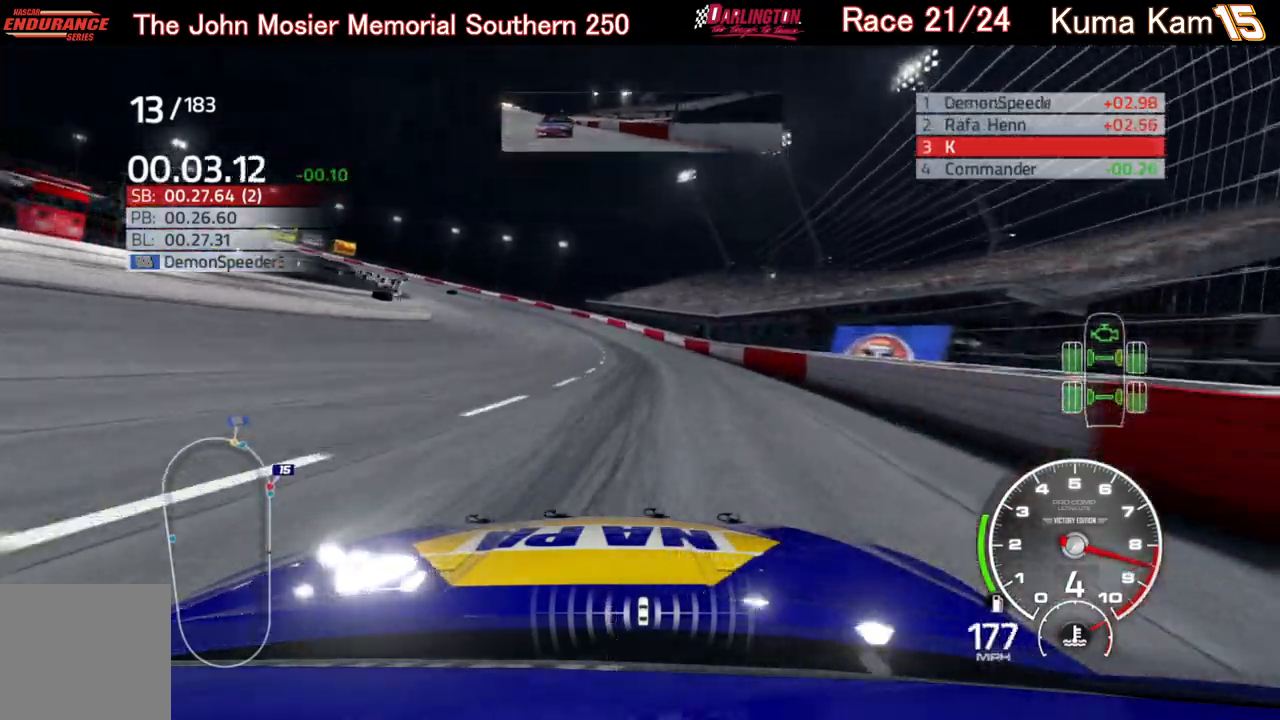
{"buttons": [], "left_stick": "left", "right_stick": "center", "events": [[100, "L2", "up"], [167, "L2", "down"], [267, "L2", "up"]]}
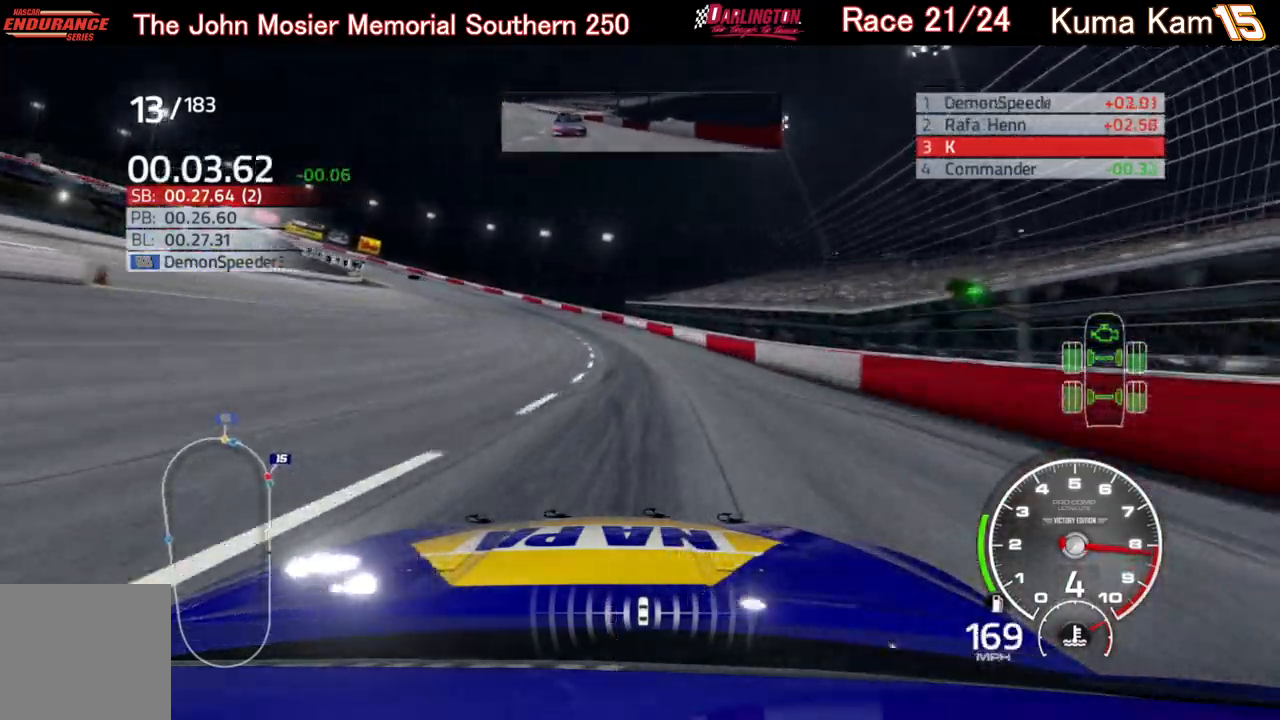
{"buttons": [], "left_stick": "left", "right_stick": "center", "events": []}
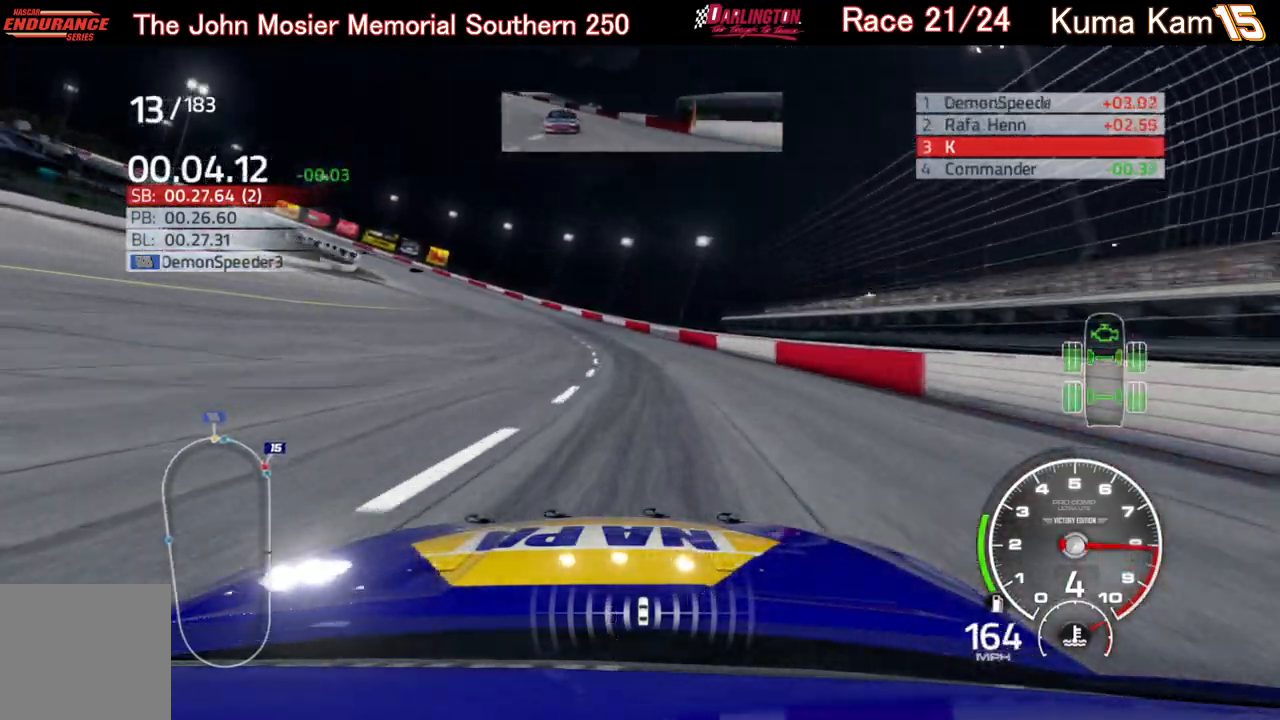
{"buttons": ["R2"], "left_stick": "left", "right_stick": "center", "events": [[33, "R2", "down"]]}
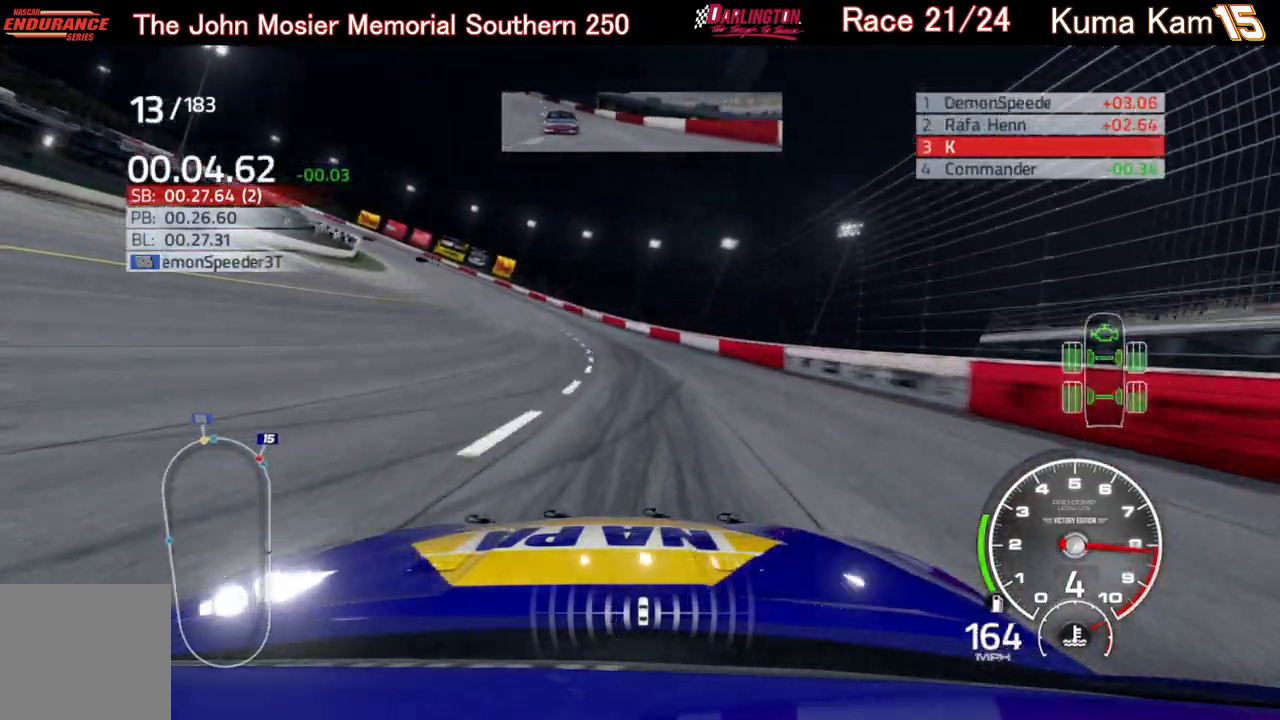
{"buttons": ["R2"], "left_stick": "left", "right_stick": "center", "events": []}
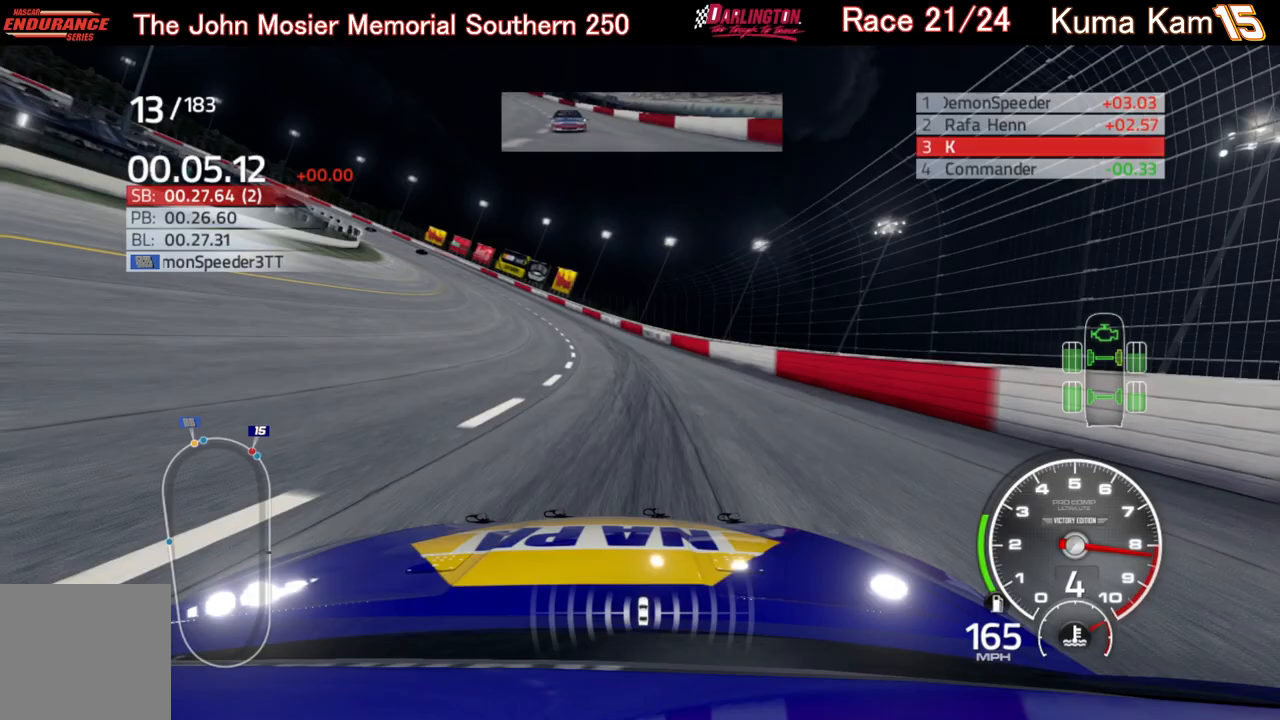
{"buttons": ["R2"], "left_stick": "left", "right_stick": "center", "events": []}
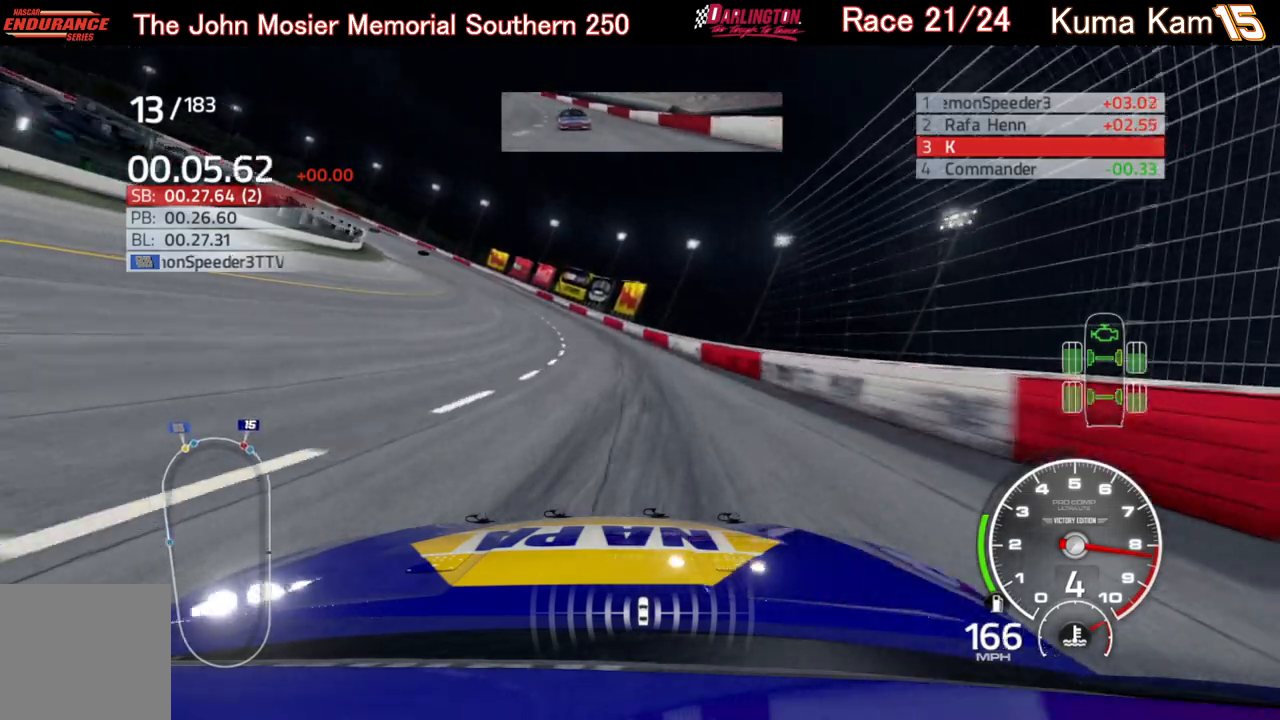
{"buttons": ["R2"], "left_stick": "left", "right_stick": "center", "events": []}
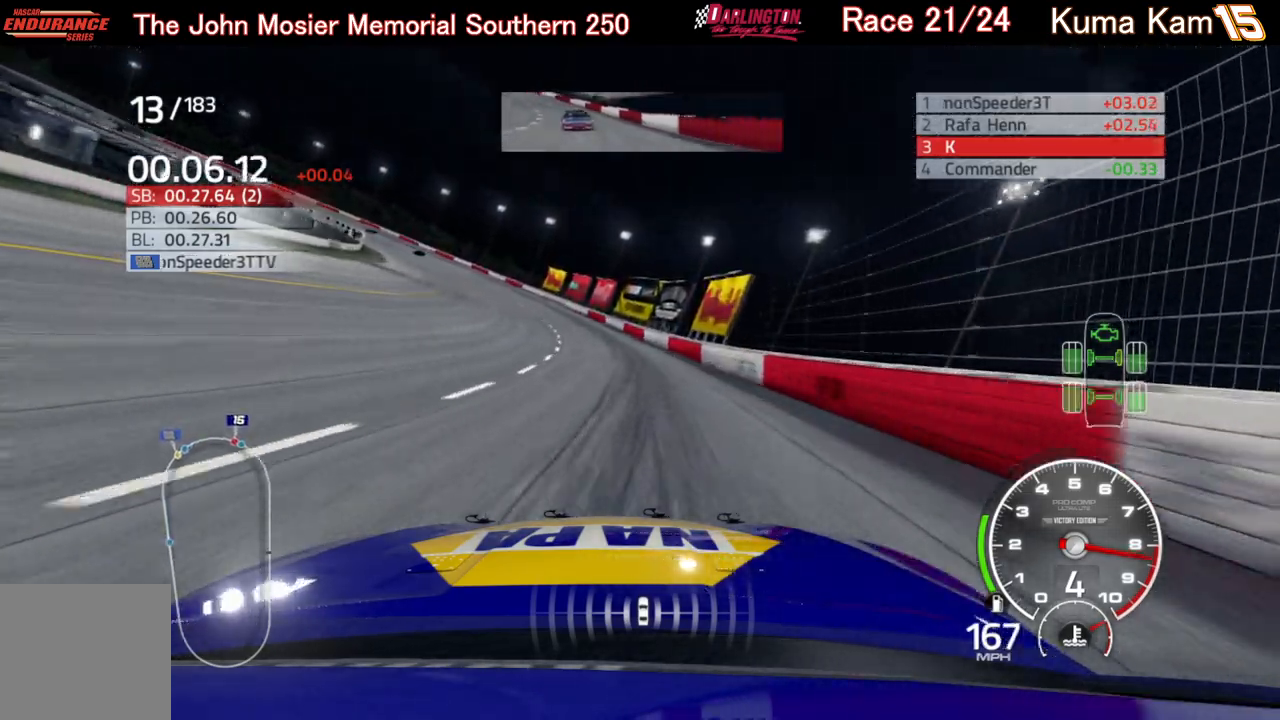
{"buttons": ["R2"], "left_stick": "left", "right_stick": "center", "events": []}
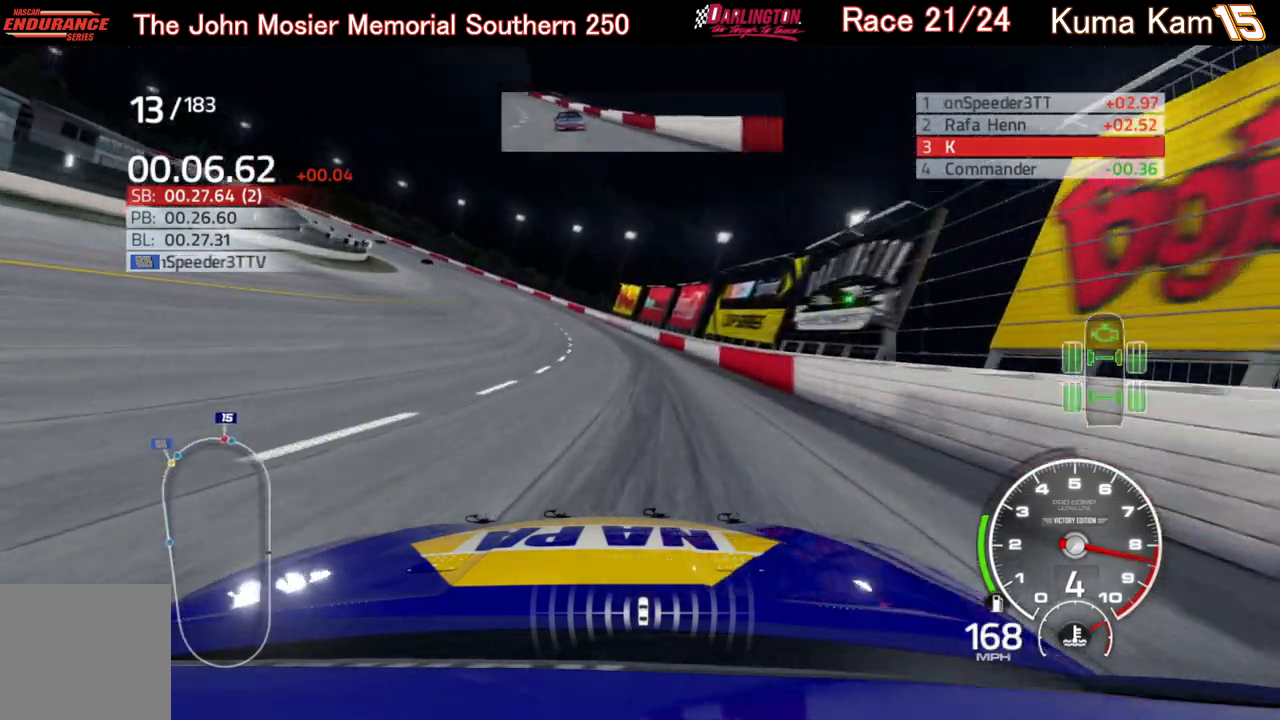
{"buttons": ["R2"], "left_stick": "left", "right_stick": "center", "events": []}
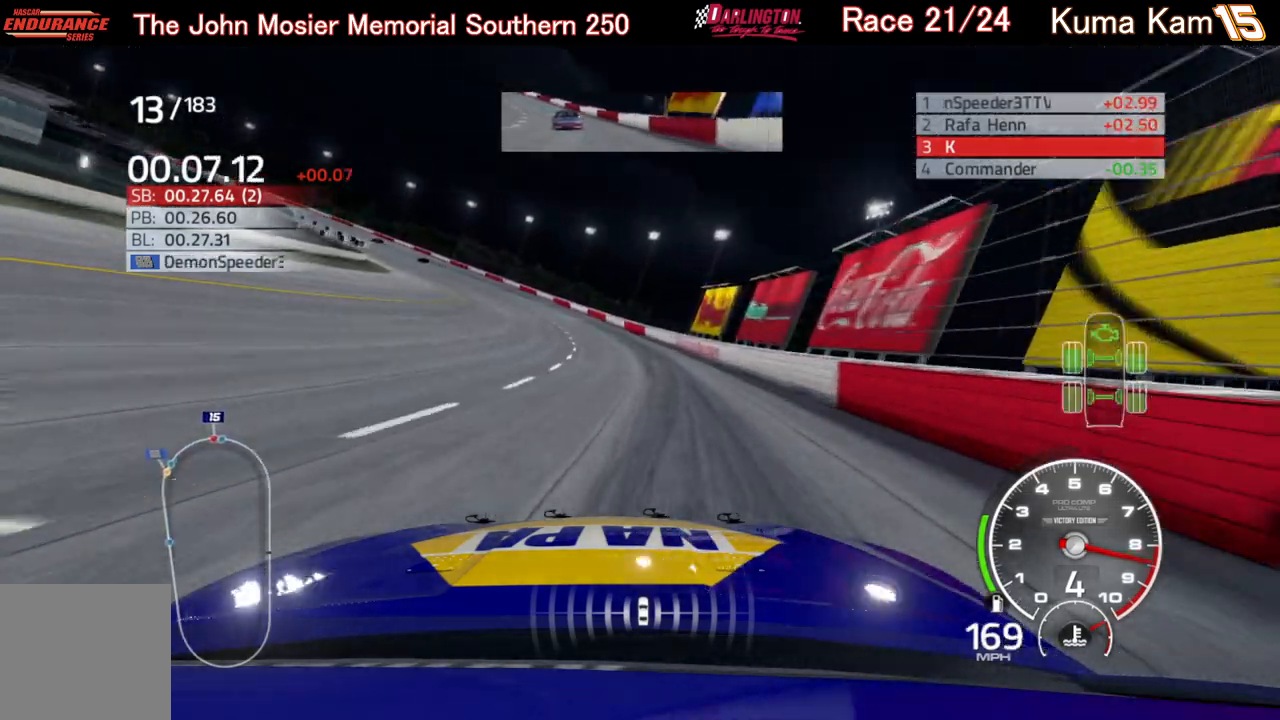
{"buttons": ["R2"], "left_stick": "left", "right_stick": "center", "events": []}
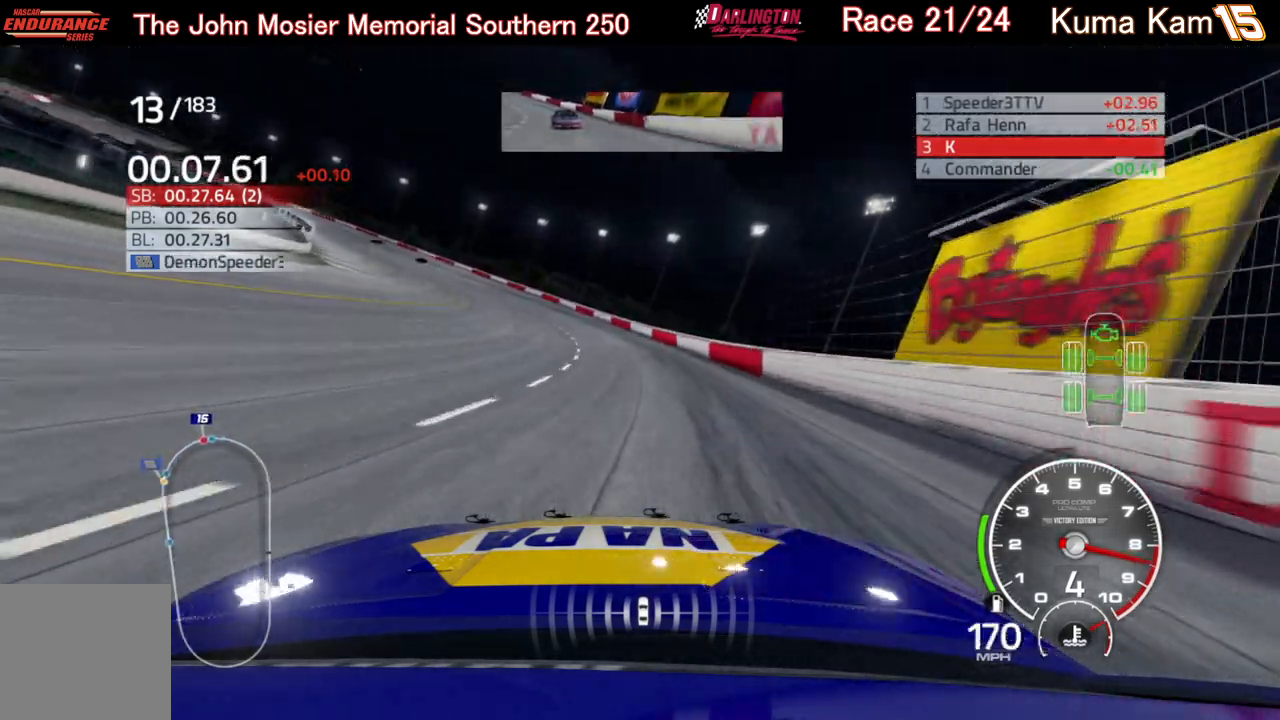
{"buttons": ["R2"], "left_stick": "left", "right_stick": "center", "events": []}
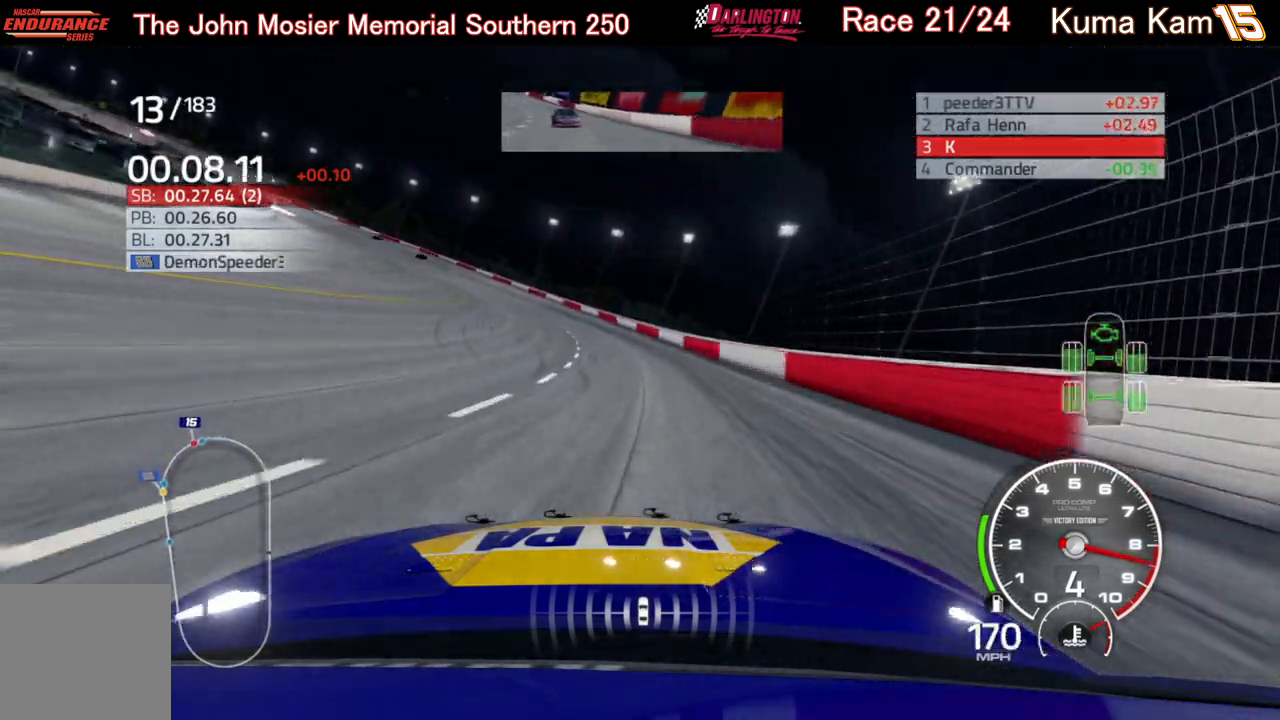
{"buttons": ["R2"], "left_stick": "left", "right_stick": "center", "events": []}
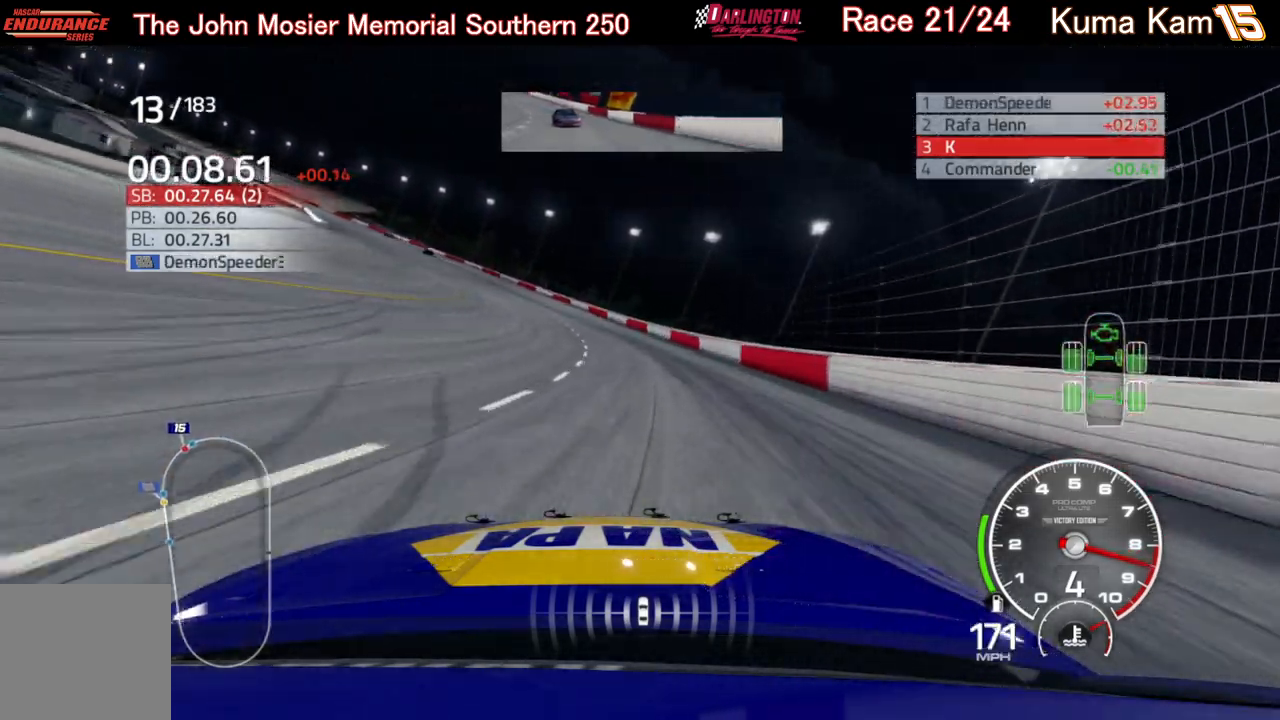
{"buttons": ["R2"], "left_stick": "left", "right_stick": "center", "events": []}
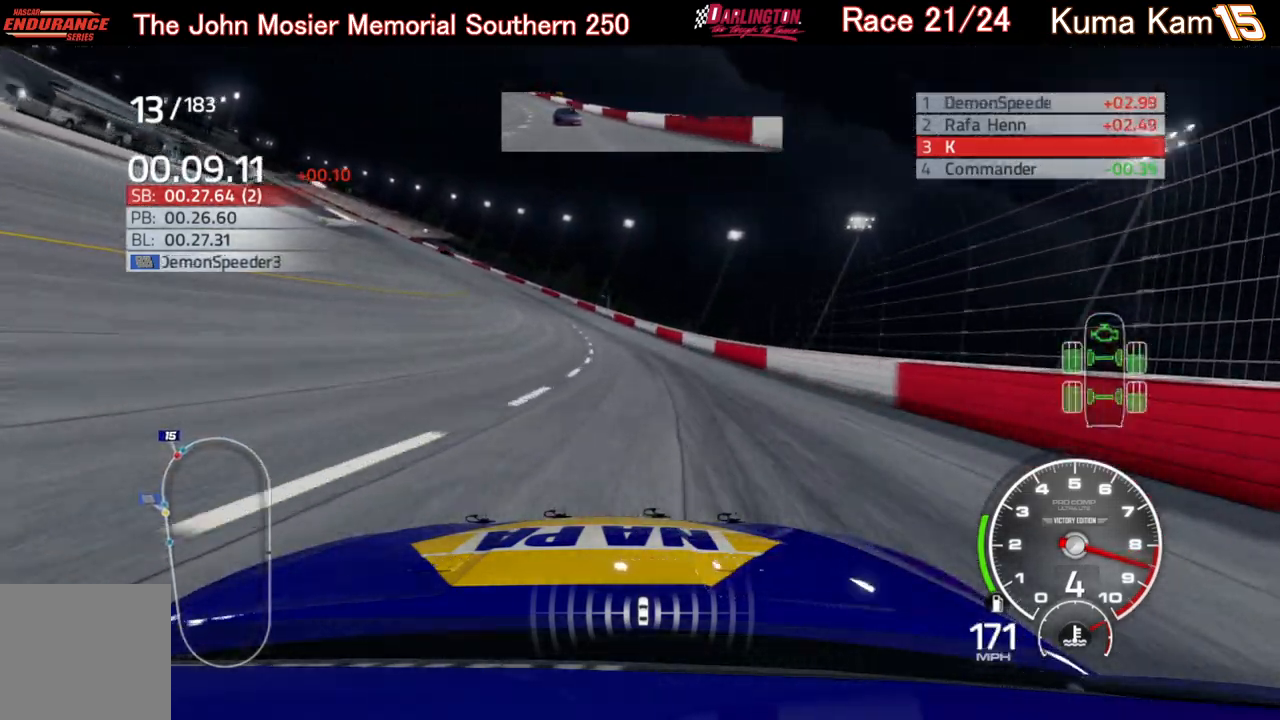
{"buttons": ["R2"], "left_stick": "left", "right_stick": "center", "events": []}
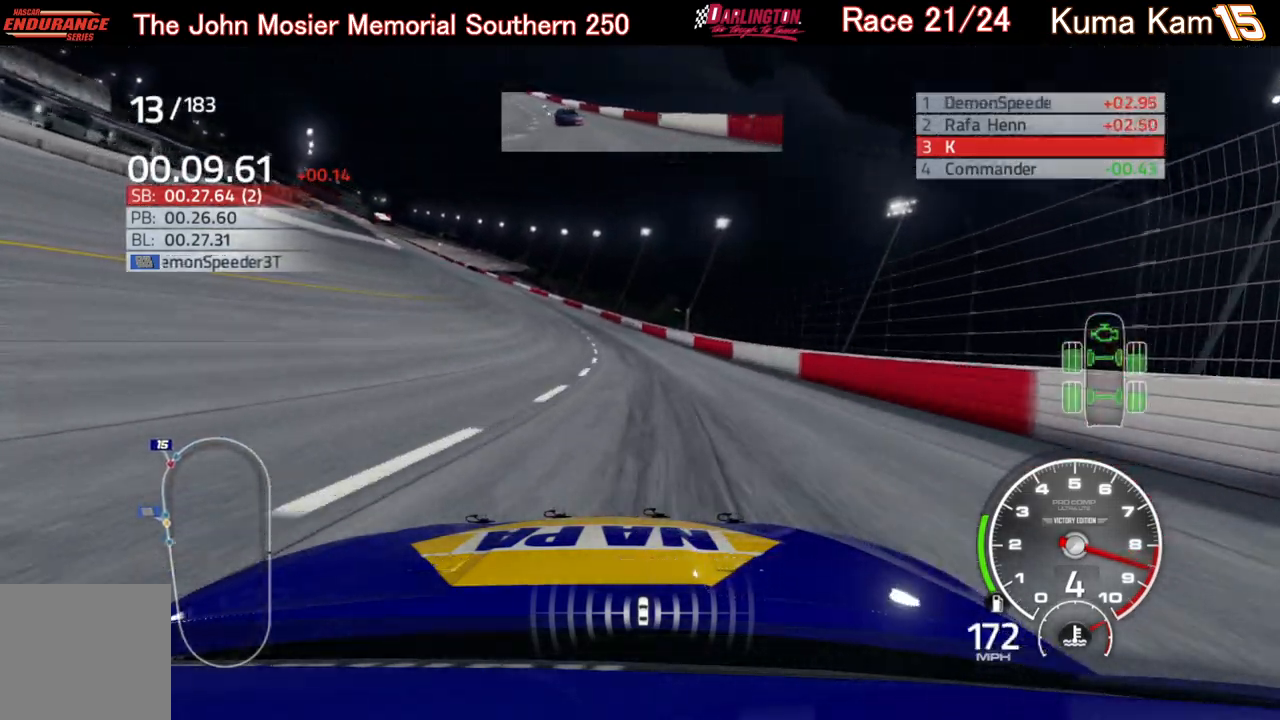
{"buttons": ["R2"], "left_stick": "left", "right_stick": "center", "events": []}
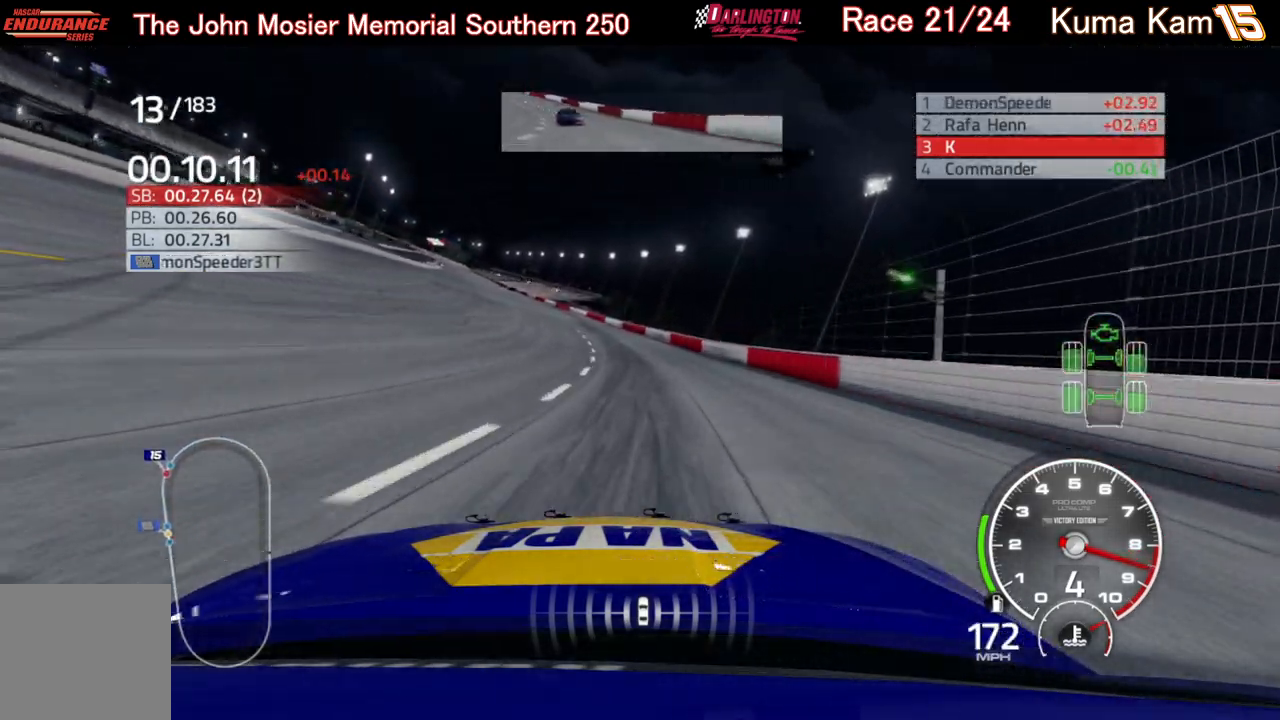
{"buttons": ["R2"], "left_stick": "left", "right_stick": "center", "events": []}
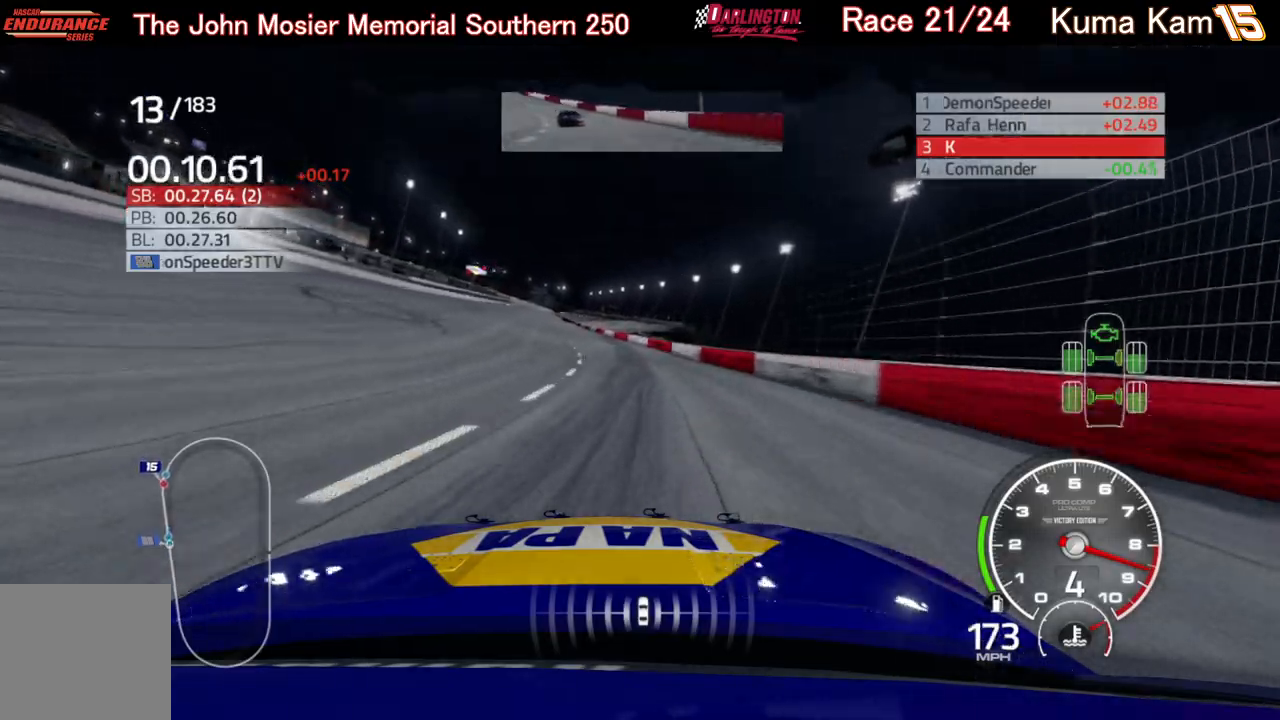
{"buttons": ["R2"], "left_stick": "left", "right_stick": "center", "events": []}
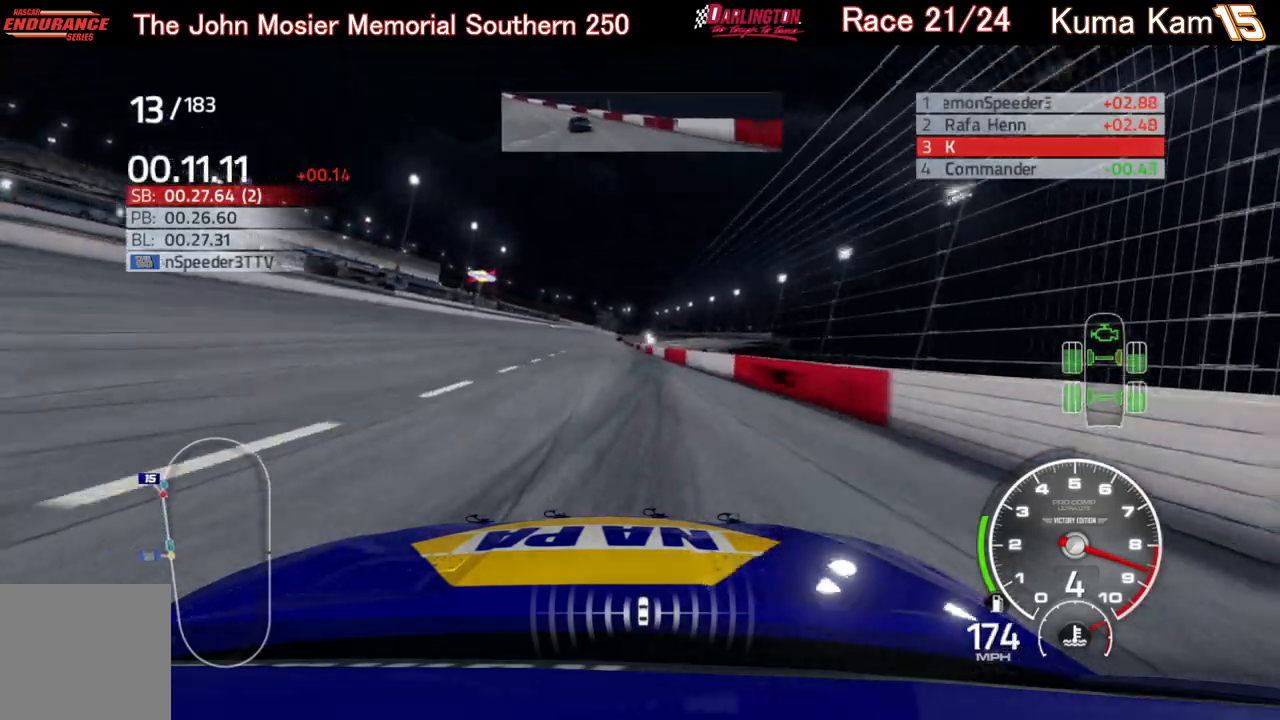
{"buttons": ["R2"], "left_stick": "center", "right_stick": "center", "events": [[67, "left_stick", "center"], [200, "left_stick", "down-left"], [250, "left_stick", "left"], [350, "left_stick", "center"]]}
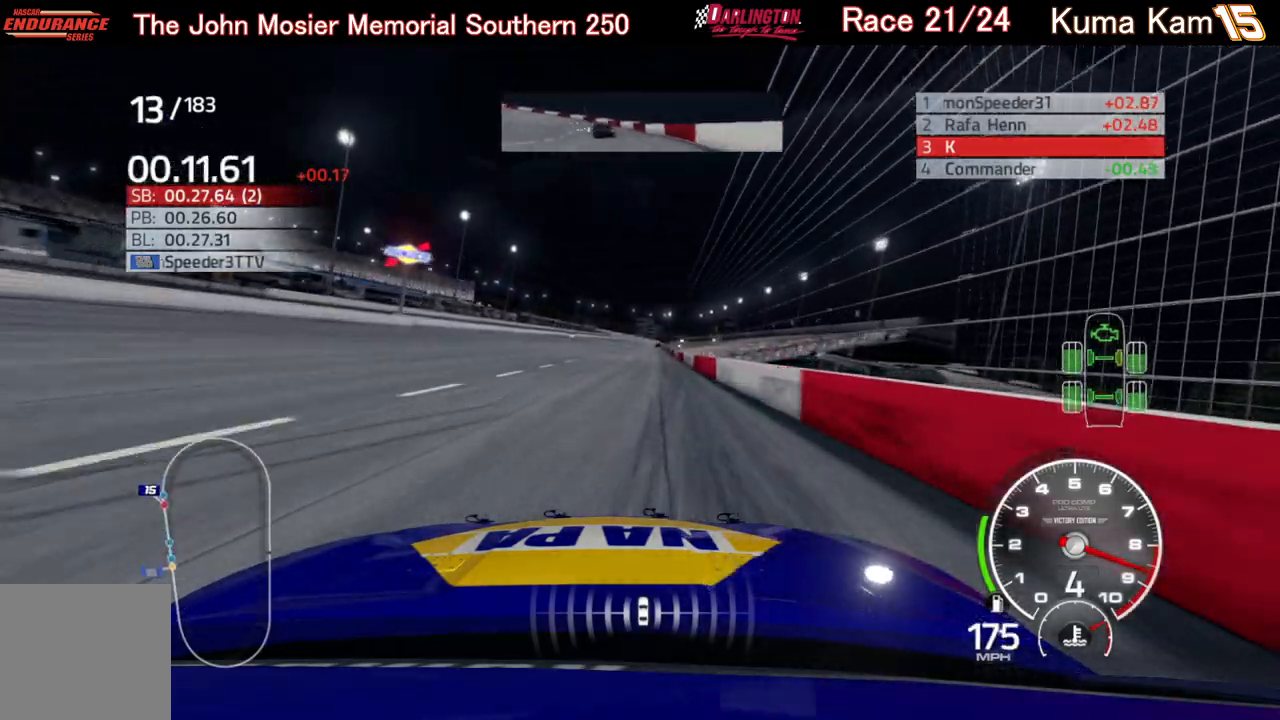
{"buttons": ["R2"], "left_stick": "center", "right_stick": "center", "events": [[50, "left_stick", "right"], [183, "left_stick", "center"], [350, "left_stick", "right"], [450, "left_stick", "center"]]}
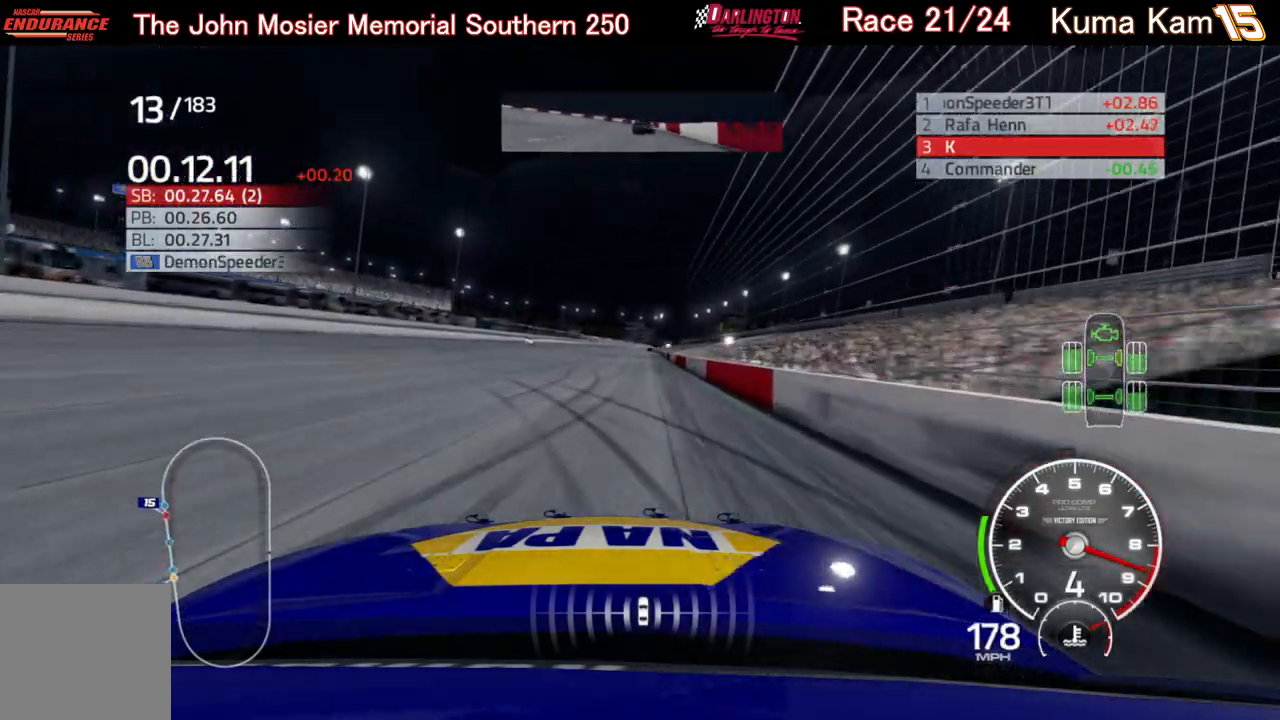
{"buttons": ["R2"], "left_stick": "center", "right_stick": "center", "events": [[133, "left_stick", "right"], [233, "left_stick", "center"], [367, "left_stick", "right"], [467, "left_stick", "center"]]}
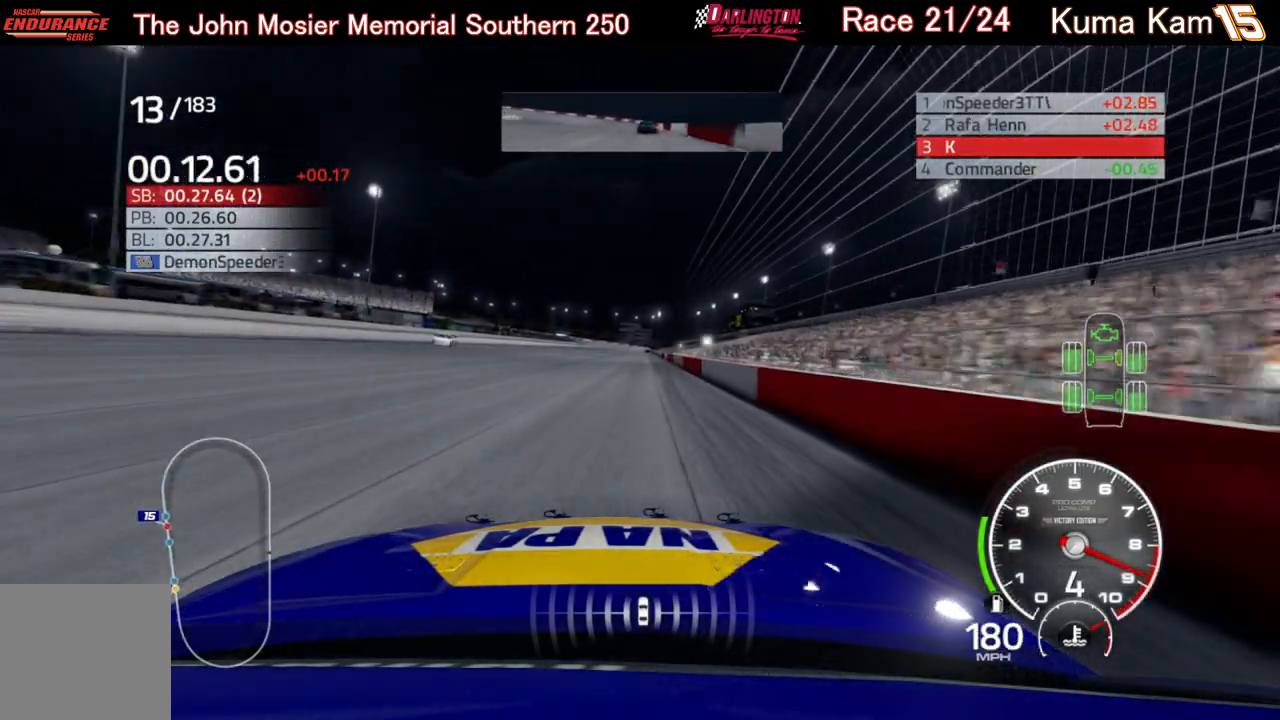
{"buttons": ["R2"], "left_stick": "center", "right_stick": "center", "events": [[117, "left_stick", "right"], [217, "left_stick", "center"]]}